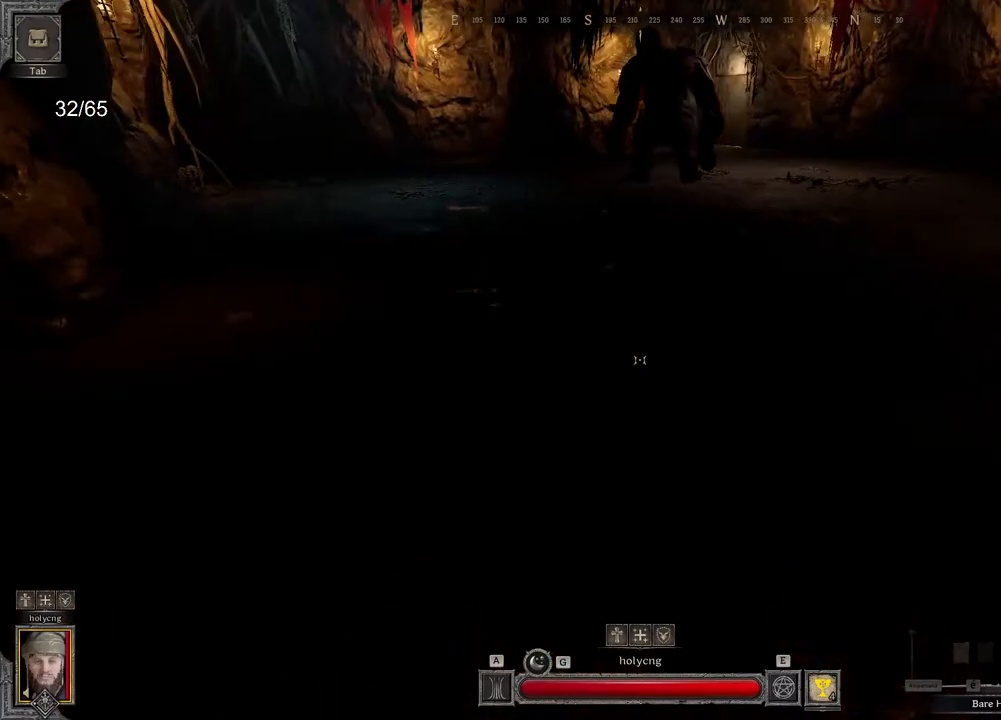
Gameplay with keyboard and mouse; each line is a JSON object with the keys and mouse buttons held at the frame after it. "events" lists presses ("down") and releases ("up") of "a", "ctrl", "d", "e", "q", "s", "shift", "space", "z", "mouse_left", "mouse_wheel", "mouse_right", "mouse_mb4" and "mouse_mb5" between this image and that frame as [ms after this image, input, new state], when the widget could be followed in between. "mouse_left", "mouse_wheel", "mouse_right", "mouse_mb4", "mouse_mb5" = the "left", "wheel", "right", "mb4", "mb5" buttons of the "mouse" list. No other keys are recorded. "wheel" means that the mouse wheel is clicked or scrolled. Mouse movement is not recorded.
{"keys": ["z"], "mouse": [], "events": [[317, "z", "down"], [333, "q", "up"]]}
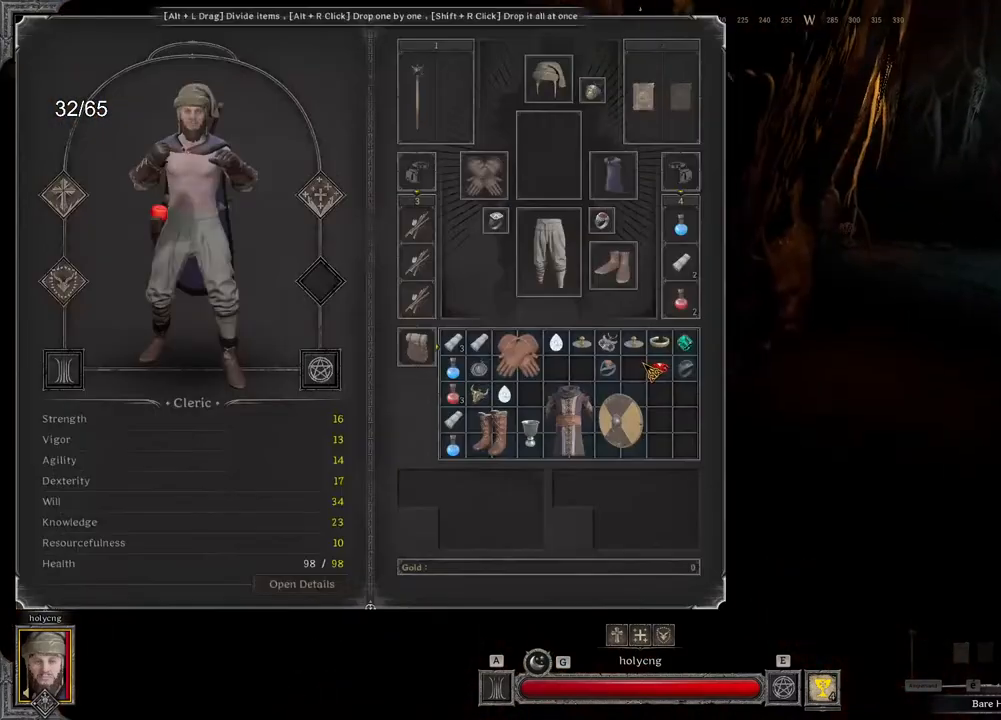
{"keys": ["z"], "mouse": [], "events": []}
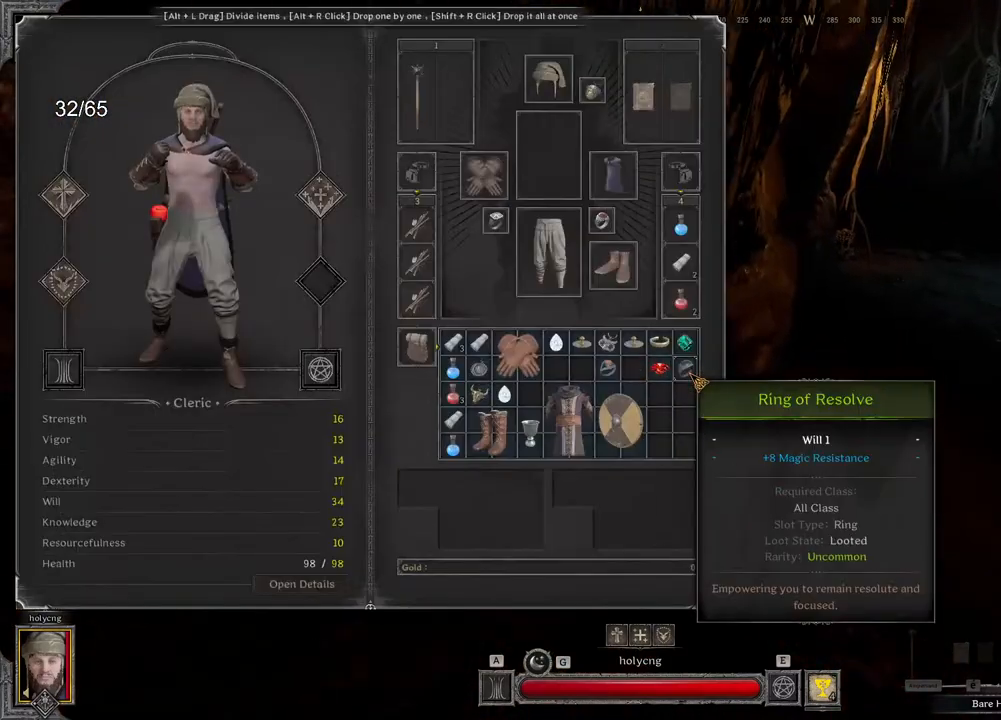
{"keys": [], "mouse": ["left"], "events": [[33, "mouse_left", "down"], [450, "z", "up"]]}
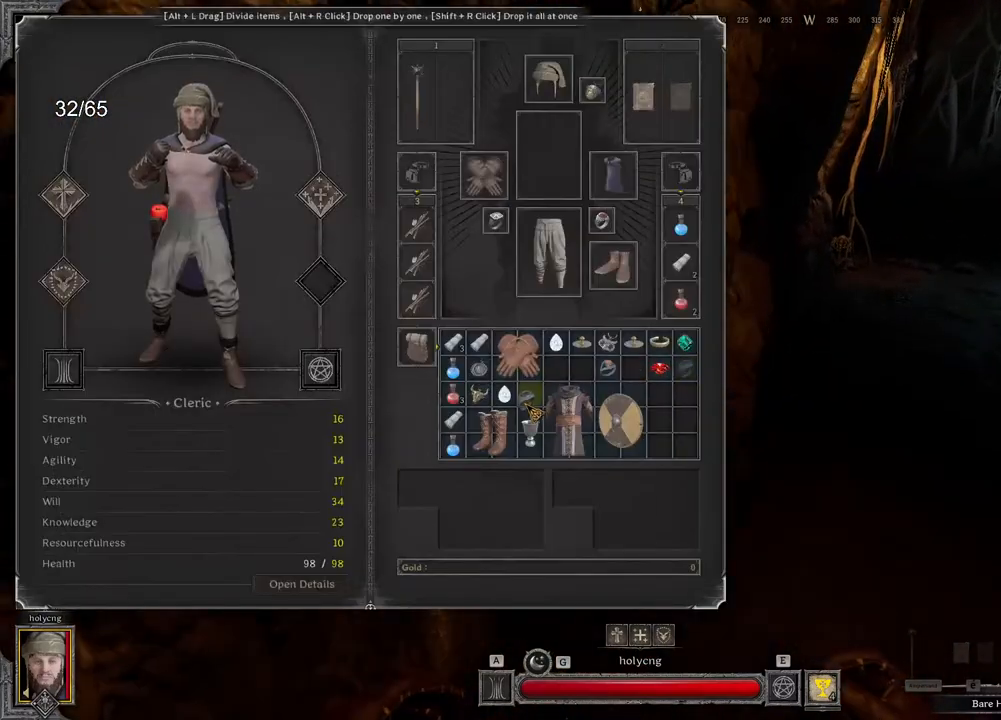
{"keys": [], "mouse": ["left"], "events": [[17, "mouse_left", "up"], [400, "mouse_left", "down"]]}
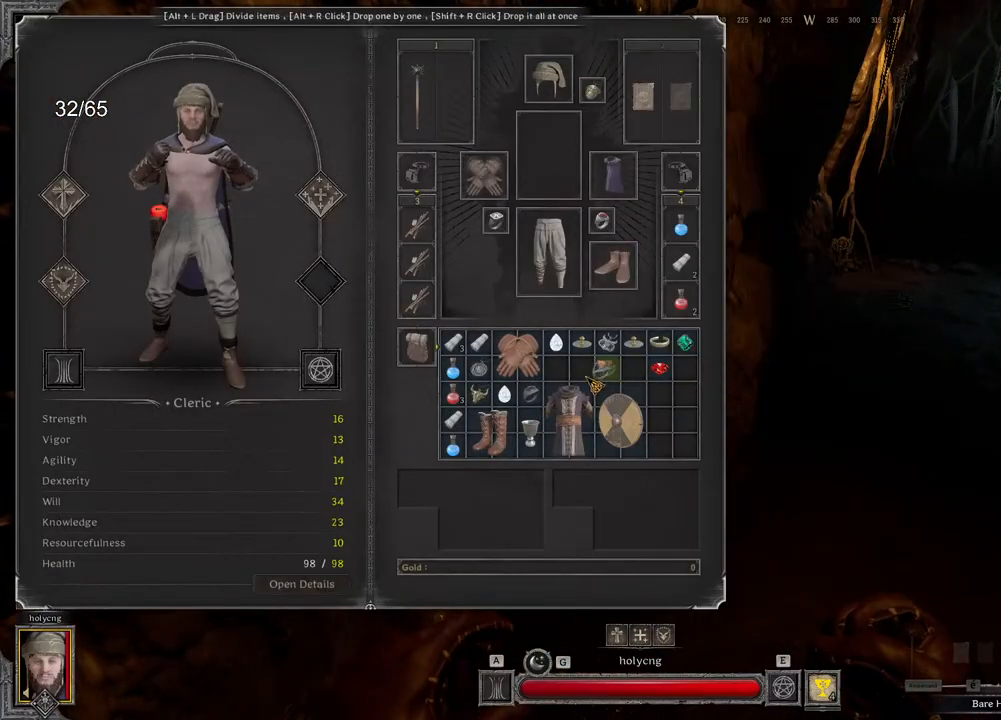
{"keys": [], "mouse": ["left"], "events": [[183, "mouse_left", "up"], [433, "mouse_left", "down"]]}
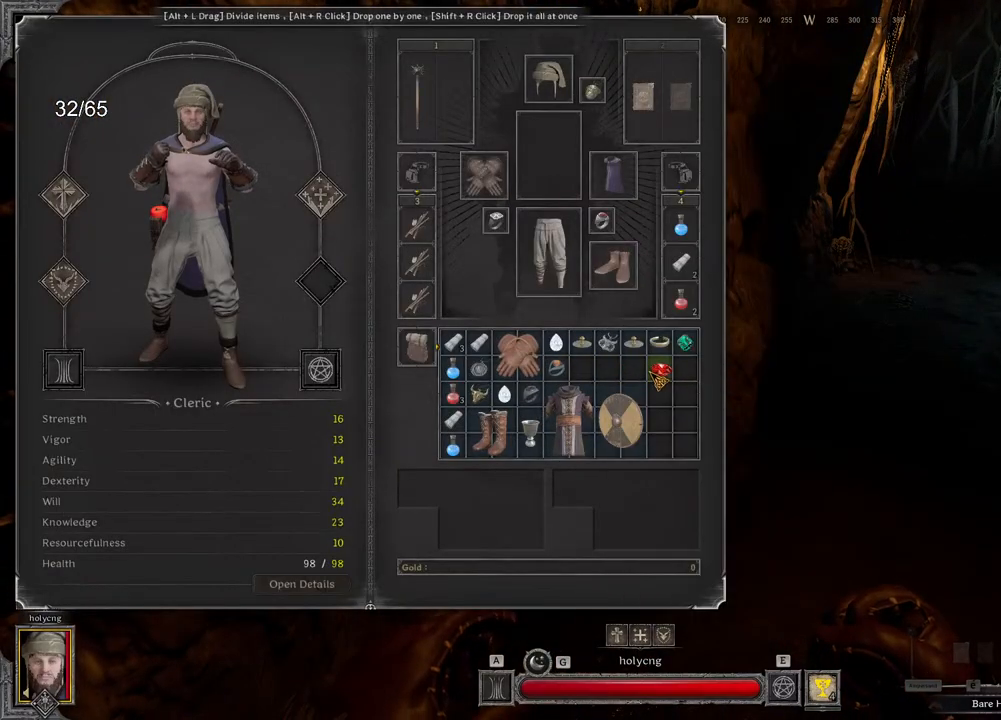
{"keys": [], "mouse": [], "events": [[333, "mouse_left", "up"]]}
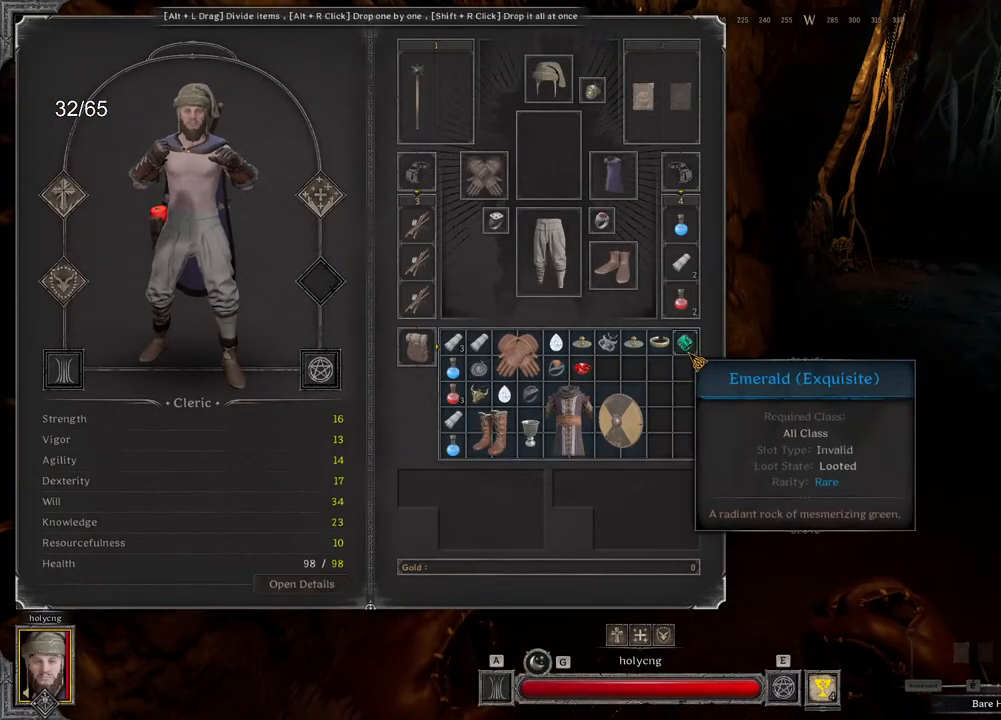
{"keys": [], "mouse": [], "events": [[100, "mouse_left", "down"], [367, "mouse_left", "up"]]}
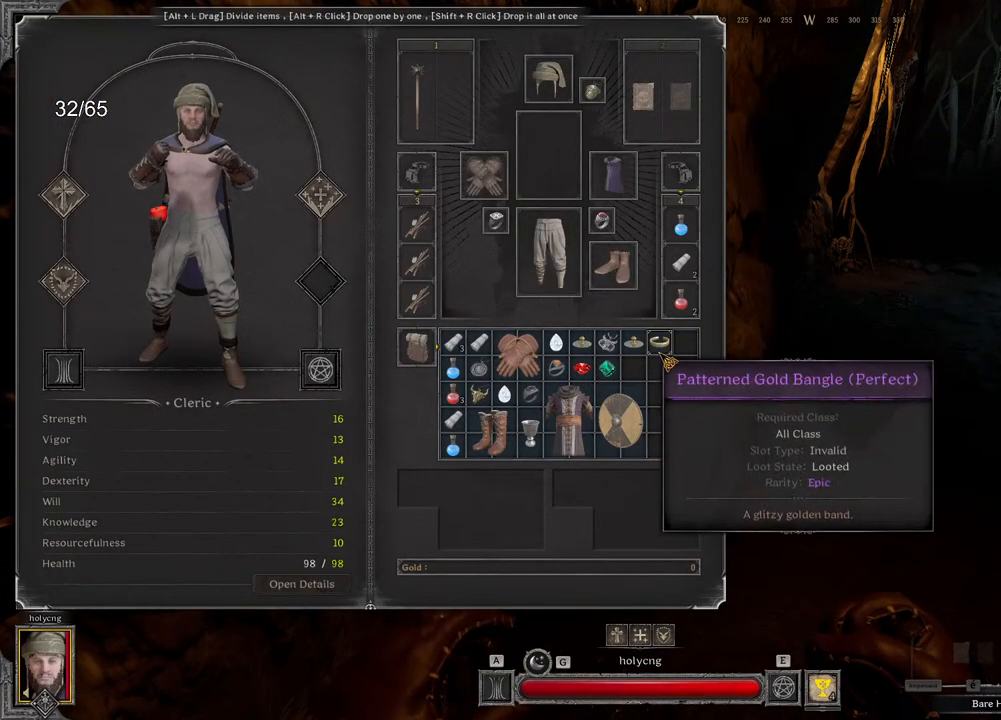
{"keys": ["z"], "mouse": [], "events": [[100, "mouse_left", "down"], [283, "mouse_left", "up"], [450, "z", "down"]]}
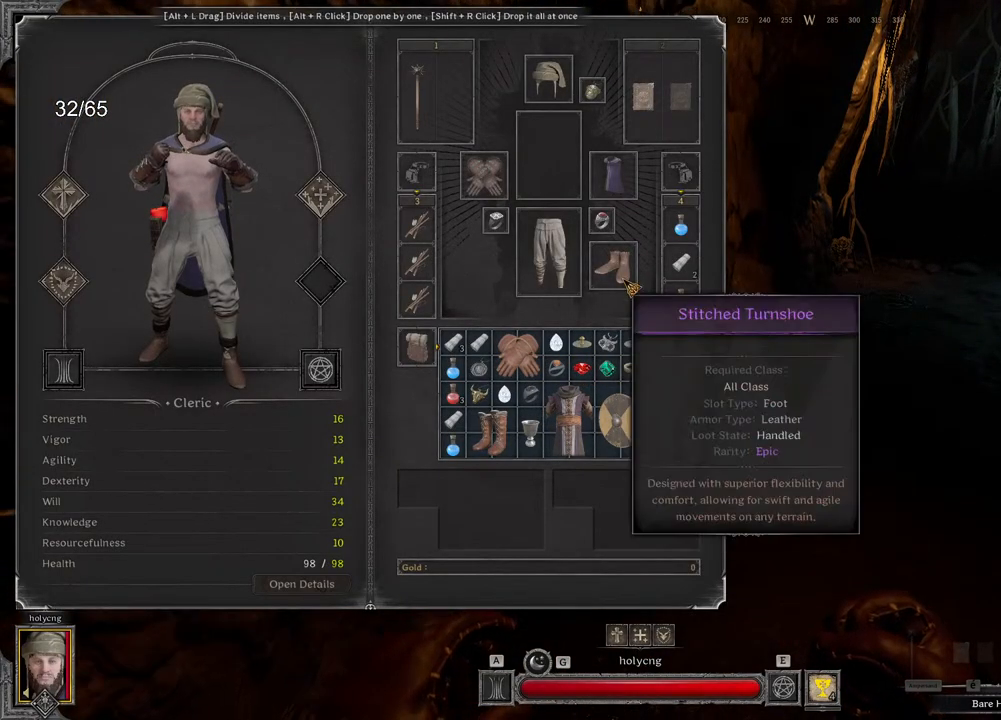
{"keys": ["z"], "mouse": [], "events": []}
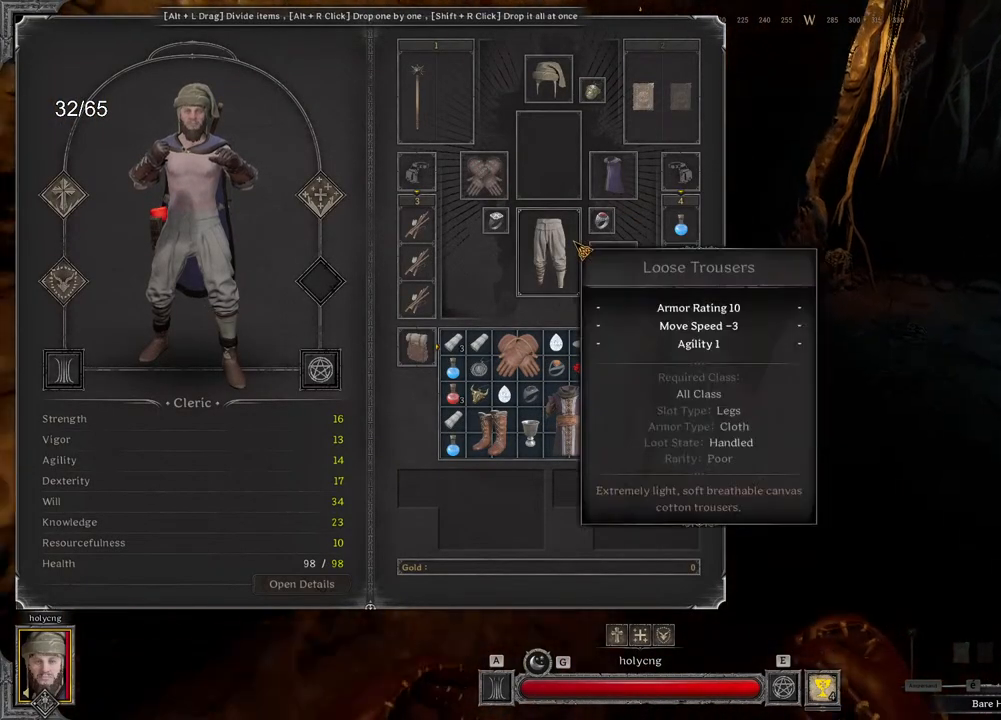
{"keys": ["z"], "mouse": [], "events": []}
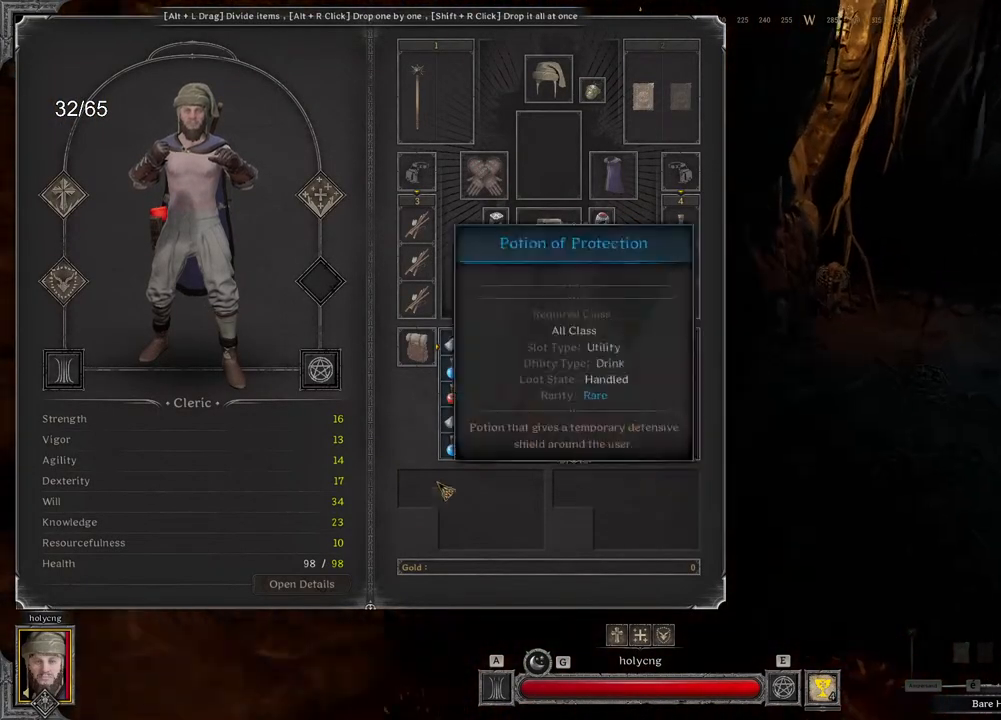
{"keys": [], "mouse": [], "events": [[233, "z", "up"]]}
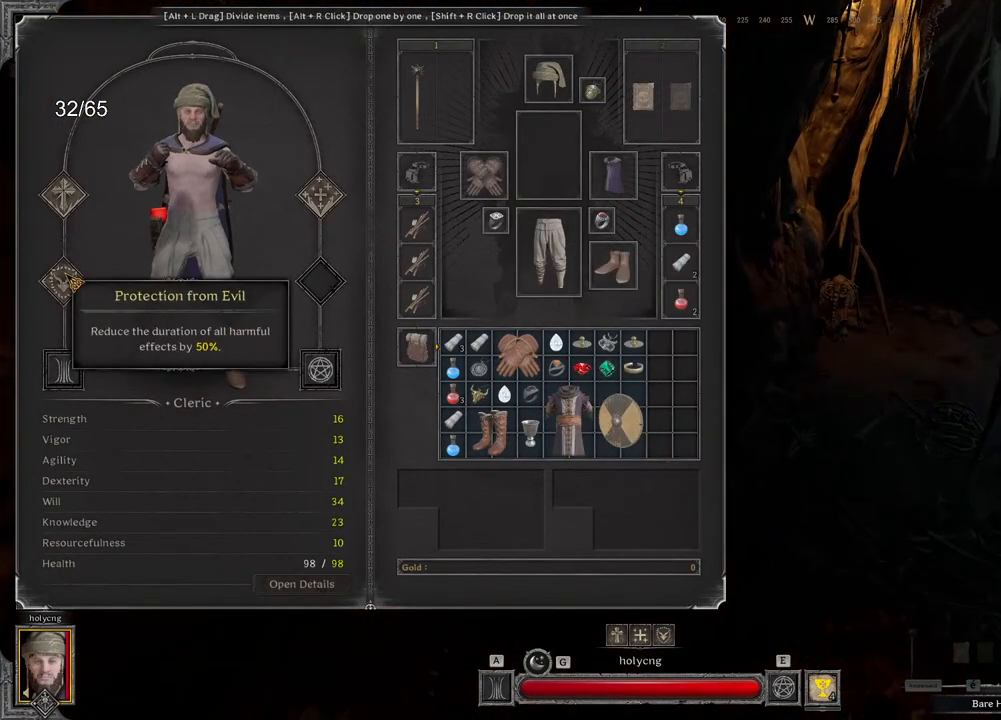
{"keys": [], "mouse": [], "events": []}
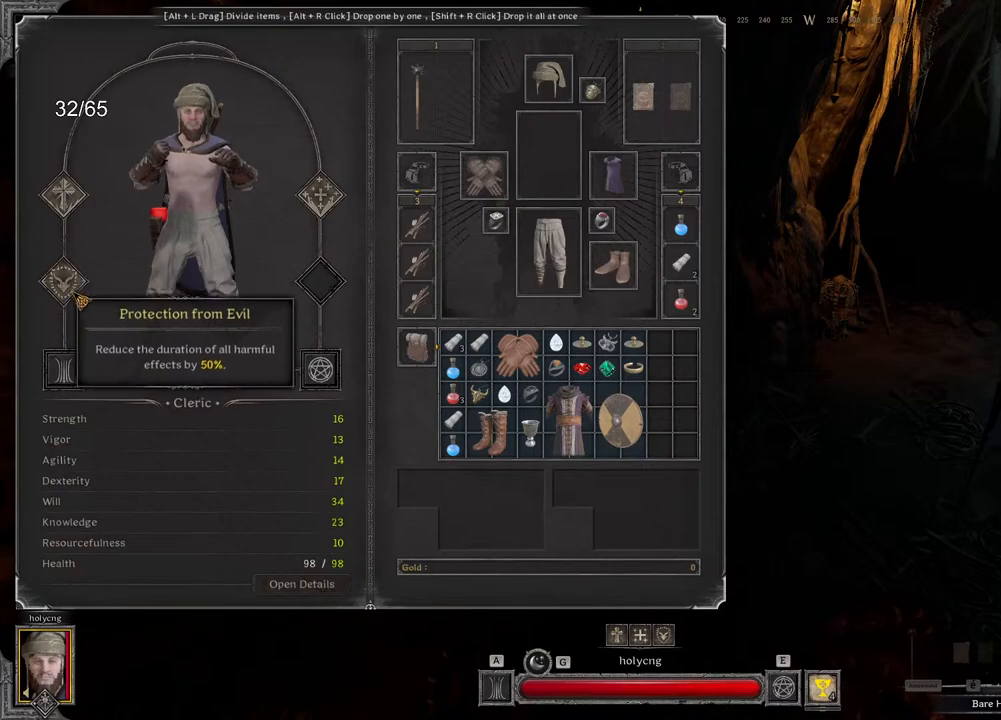
{"keys": [], "mouse": [], "events": []}
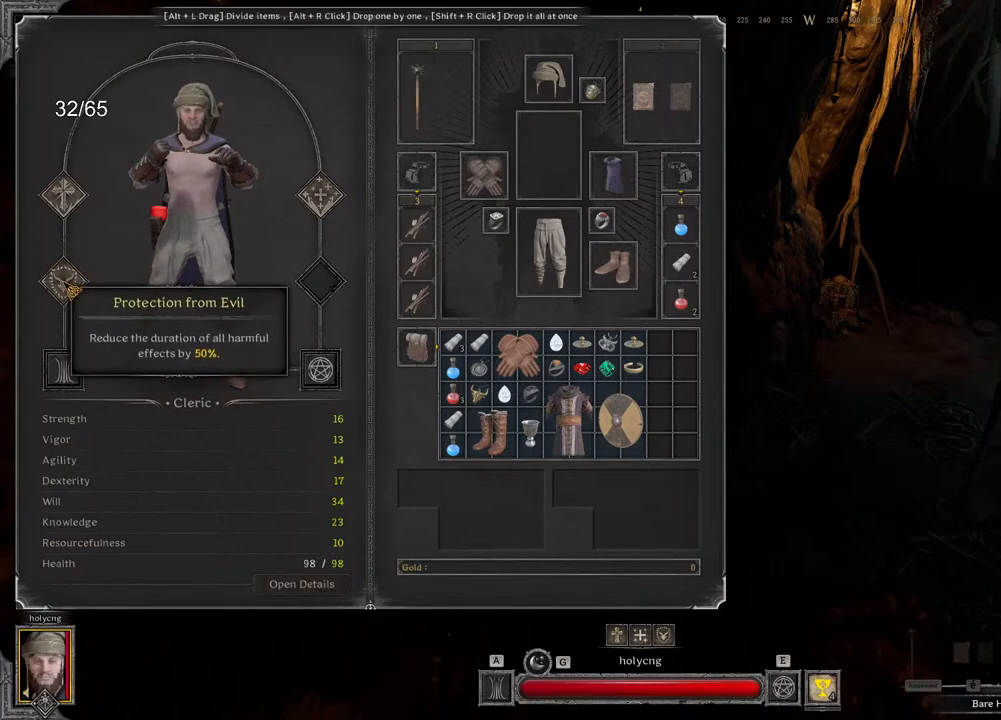
{"keys": [], "mouse": [], "events": []}
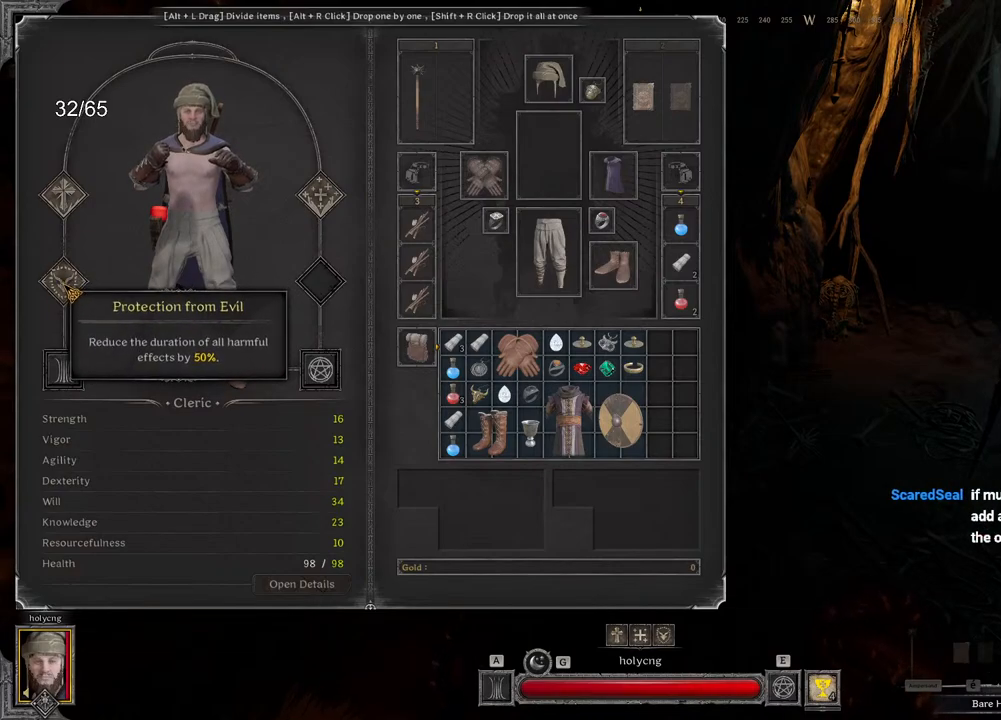
{"keys": [], "mouse": [], "events": []}
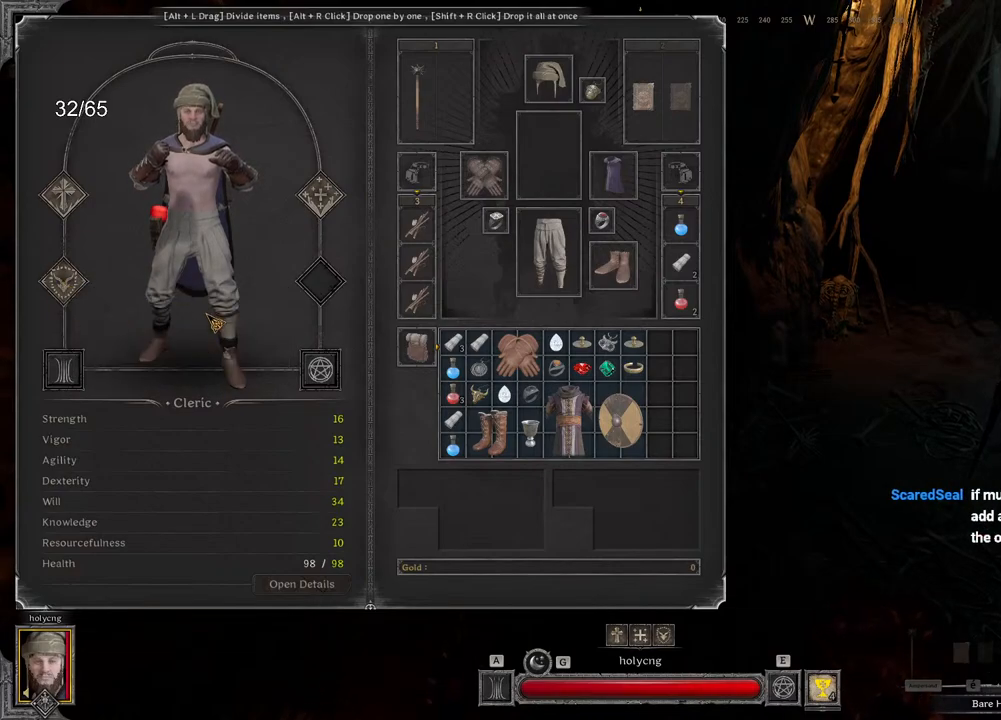
{"keys": [], "mouse": [], "events": []}
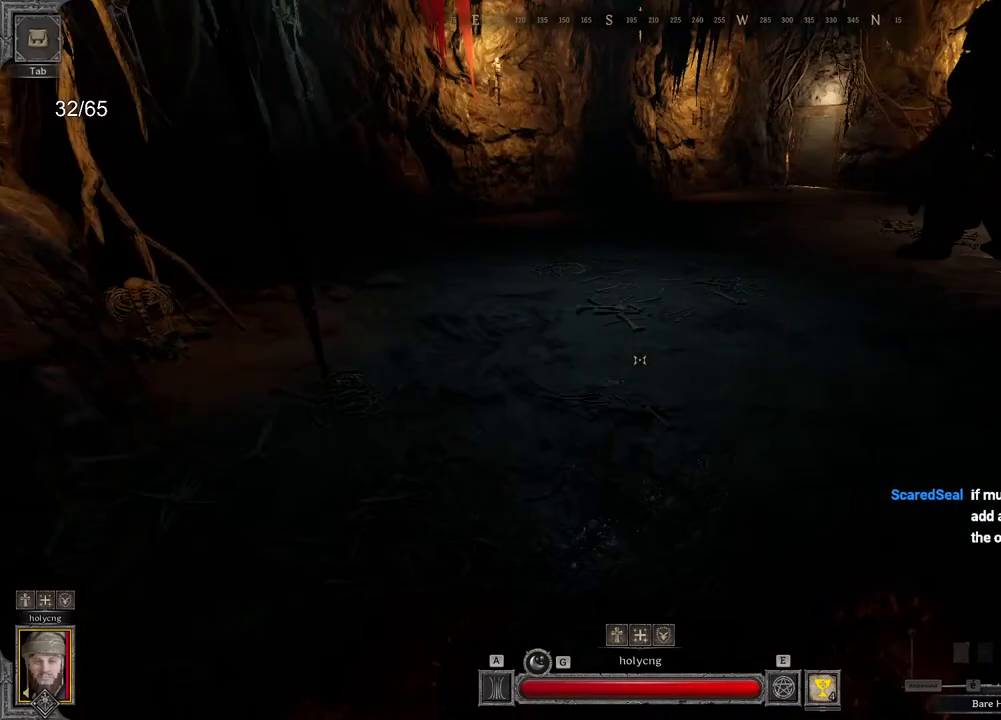
{"keys": [], "mouse": [], "events": [[250, "q", "down"], [267, "s", "down"], [350, "q", "up"], [367, "s", "up"]]}
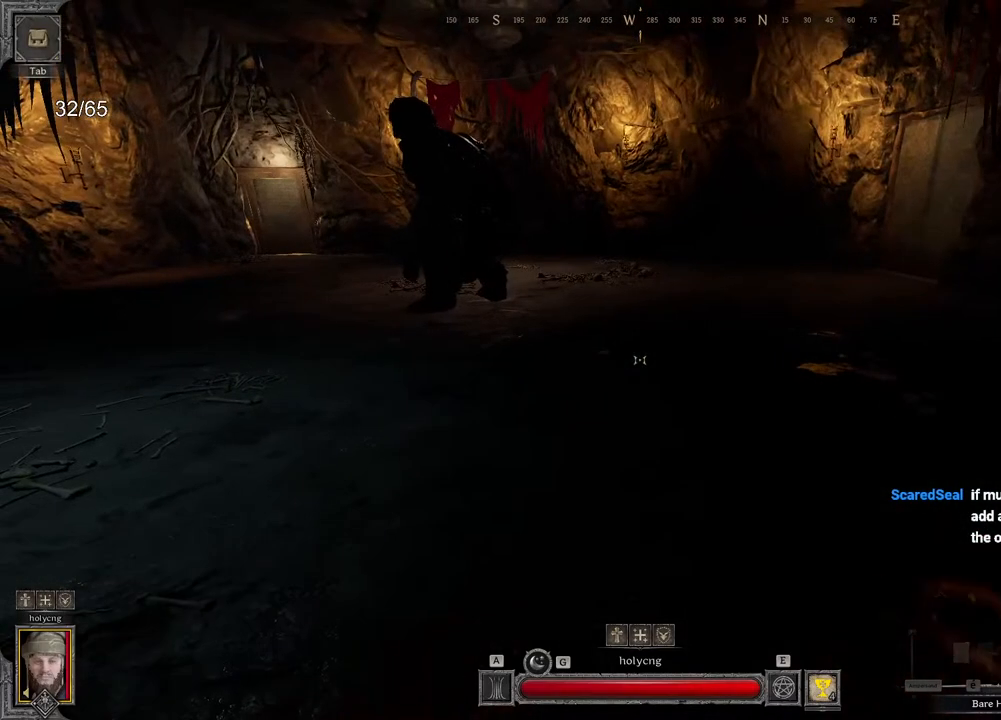
{"keys": [], "mouse": [], "events": []}
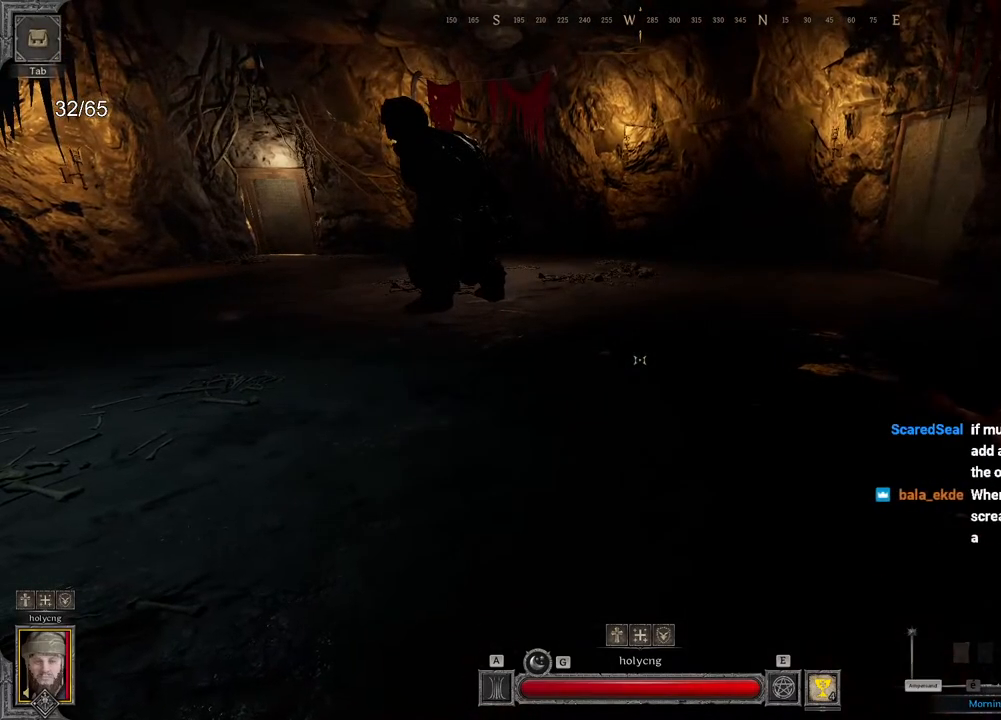
{"keys": ["e"], "mouse": [], "events": [[333, "e", "down"]]}
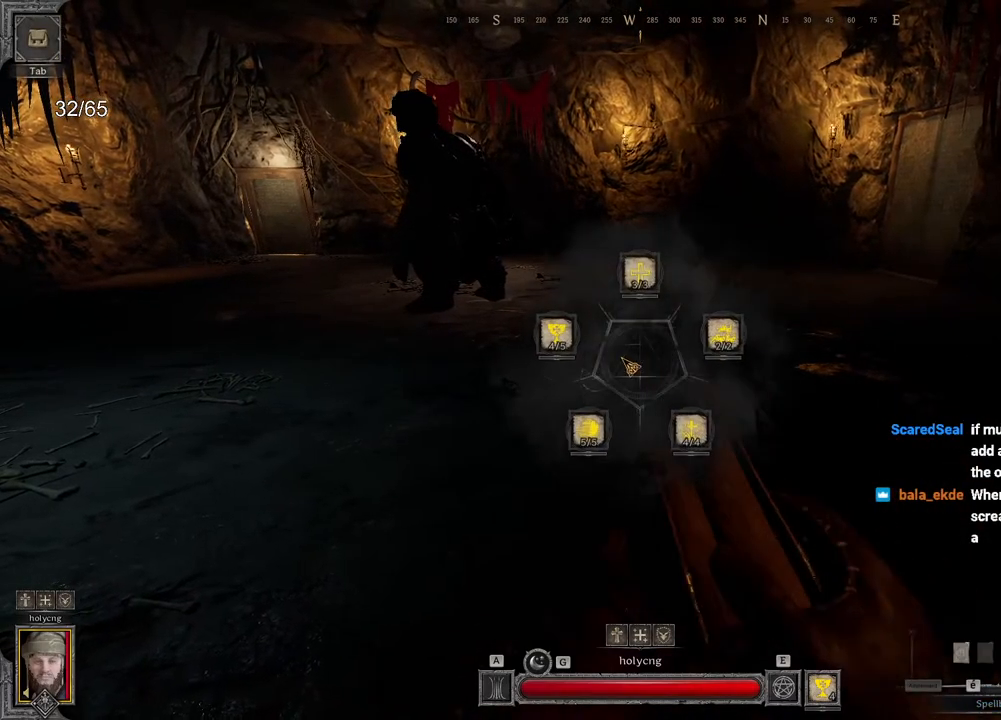
{"keys": ["e"], "mouse": [], "events": [[267, "q", "down"], [450, "q", "up"]]}
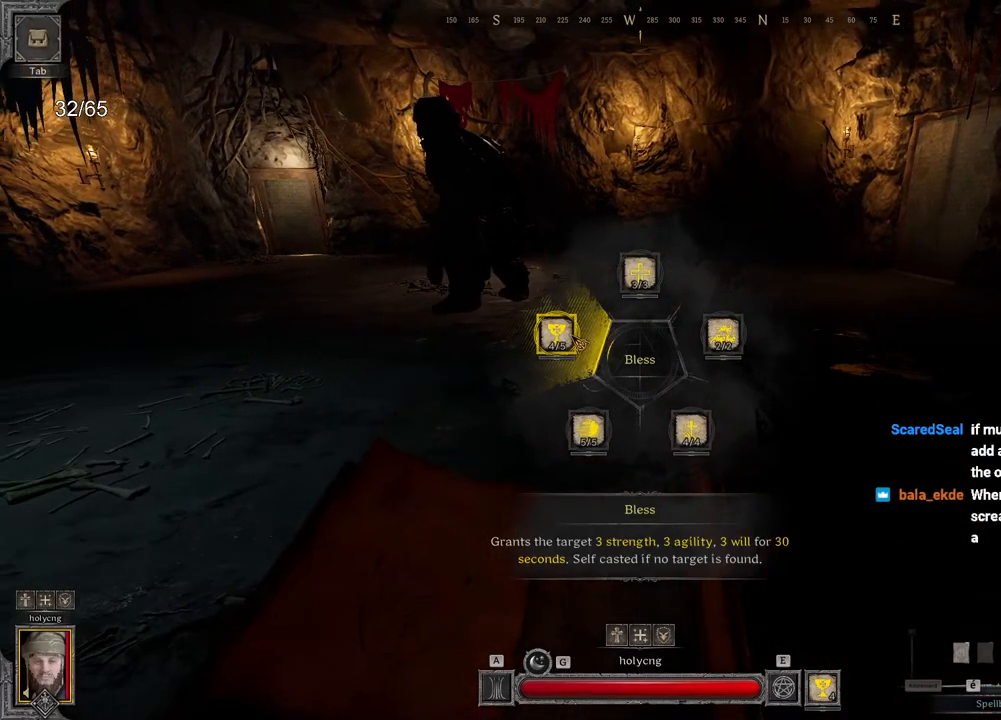
{"keys": ["q", "z"], "mouse": ["right"], "events": [[283, "mouse_right", "down"], [317, "e", "up"], [467, "q", "down"], [500, "z", "down"]]}